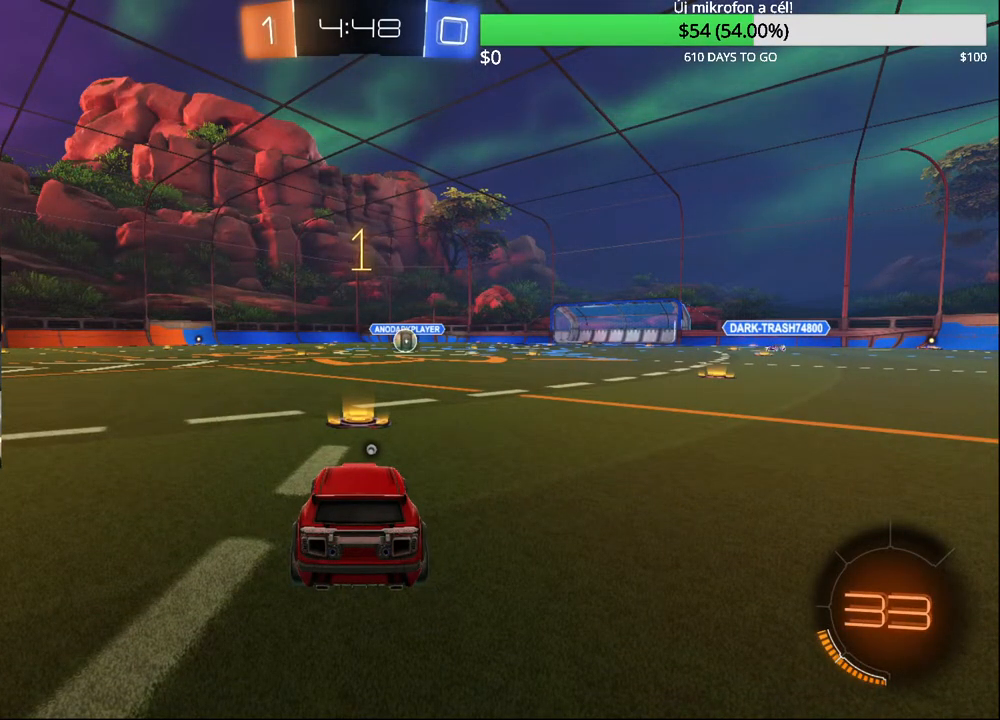
Gameplay with a controller (PlayStation layout); each line is a JSON object with the inputs held at the frame after it. "events" lists button and stick changes between this image and that frame as [ms after this image, input, new state], when the widget could be followed in between.
{"buttons": ["L2"], "left_stick": "center", "right_stick": "center", "events": [[67, "L2", "down"], [150, "left_stick", "down-left"], [417, "left_stick", "center"]]}
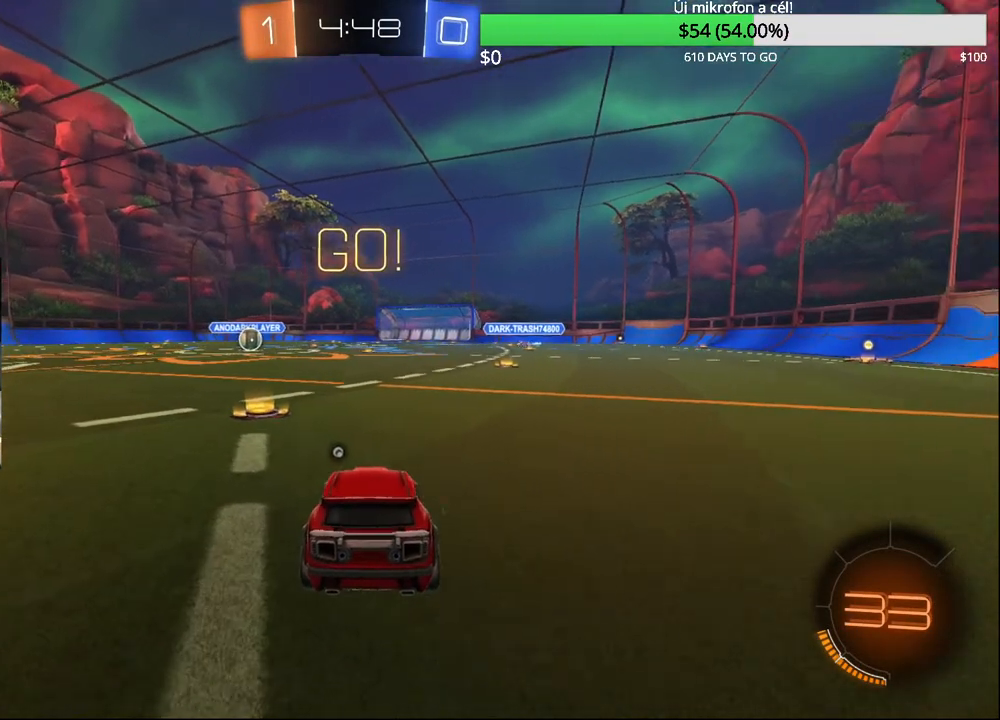
{"buttons": ["R2"], "left_stick": "center", "right_stick": "center", "events": [[33, "left_stick", "down-right"], [67, "CROSS", "down"], [150, "CROSS", "up"], [183, "CROSS", "down"], [350, "CROSS", "up"], [383, "R2", "down"], [417, "L2", "up"], [450, "left_stick", "center"]]}
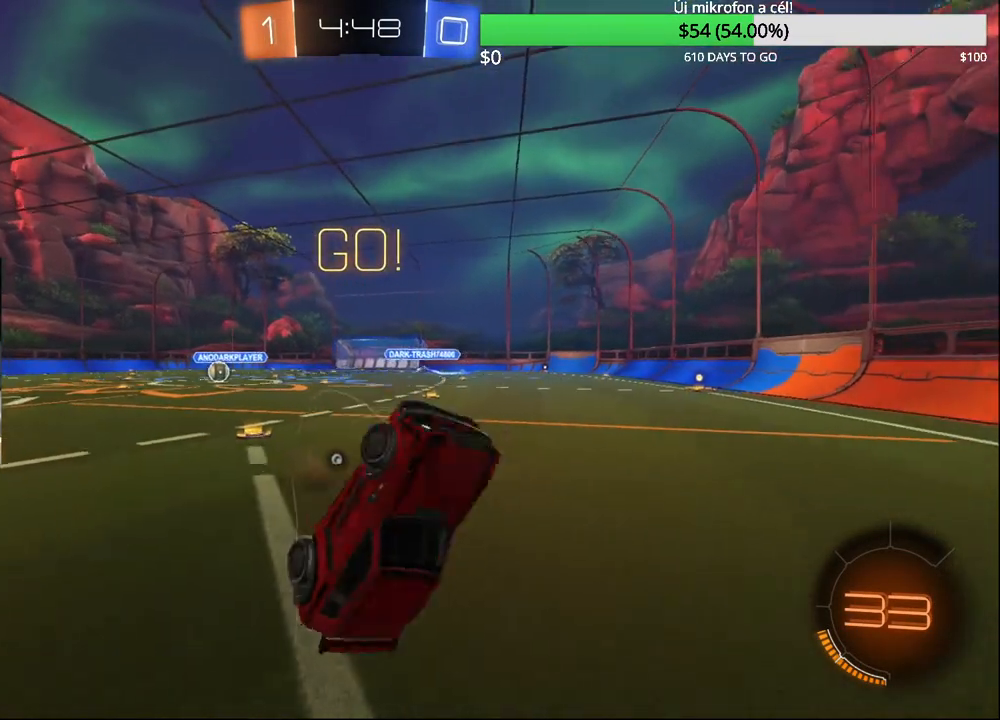
{"buttons": ["L1", "R2"], "left_stick": "right", "right_stick": "center", "events": [[50, "L1", "down"], [50, "left_stick", "up"], [117, "CIRCLE", "down"], [200, "TRIANGLE", "down"], [250, "left_stick", "up-right"], [350, "TRIANGLE", "up"], [400, "CIRCLE", "up"], [483, "left_stick", "right"]]}
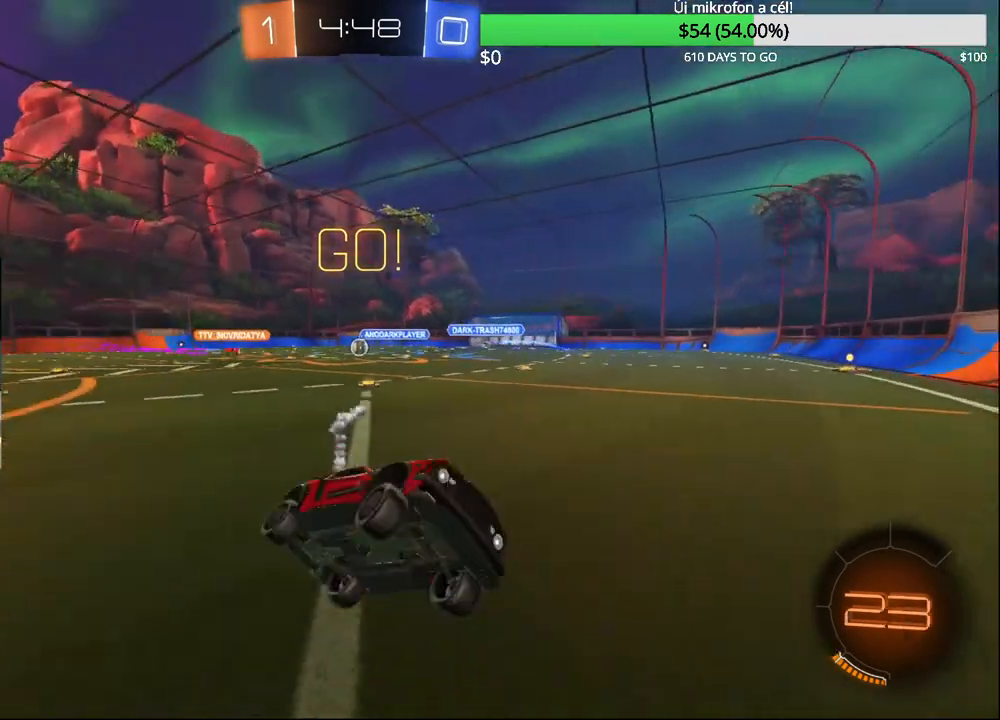
{"buttons": ["SQUARE", "R2"], "left_stick": "right", "right_stick": "center", "events": [[17, "L1", "up"], [500, "SQUARE", "down"]]}
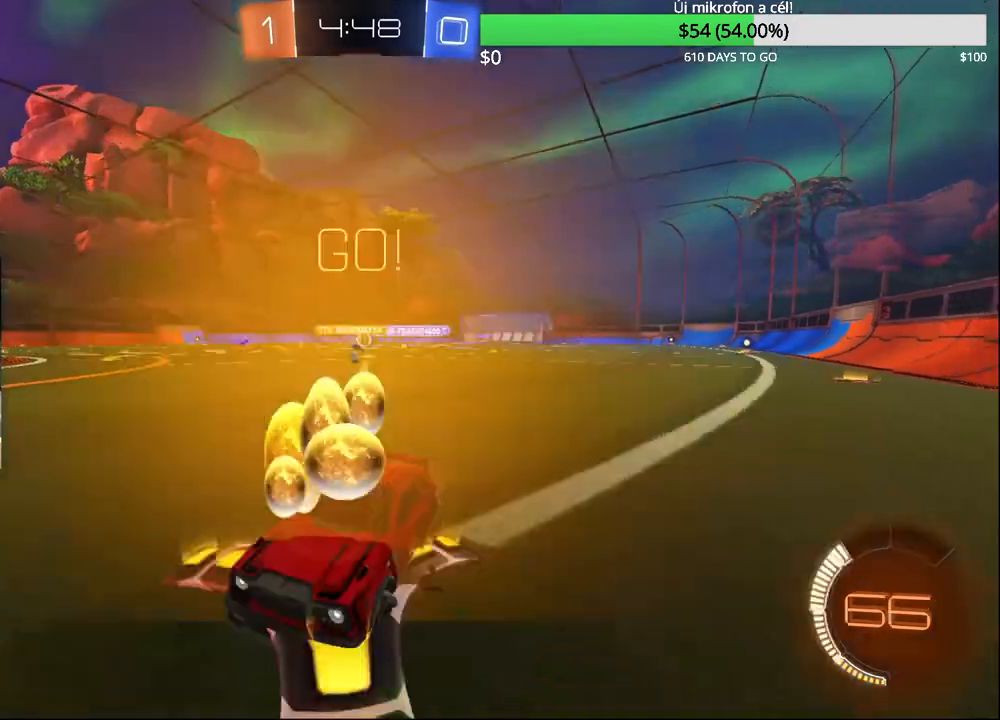
{"buttons": ["CIRCLE", "R2"], "left_stick": "right", "right_stick": "center", "events": [[117, "SQUARE", "up"], [433, "CIRCLE", "down"]]}
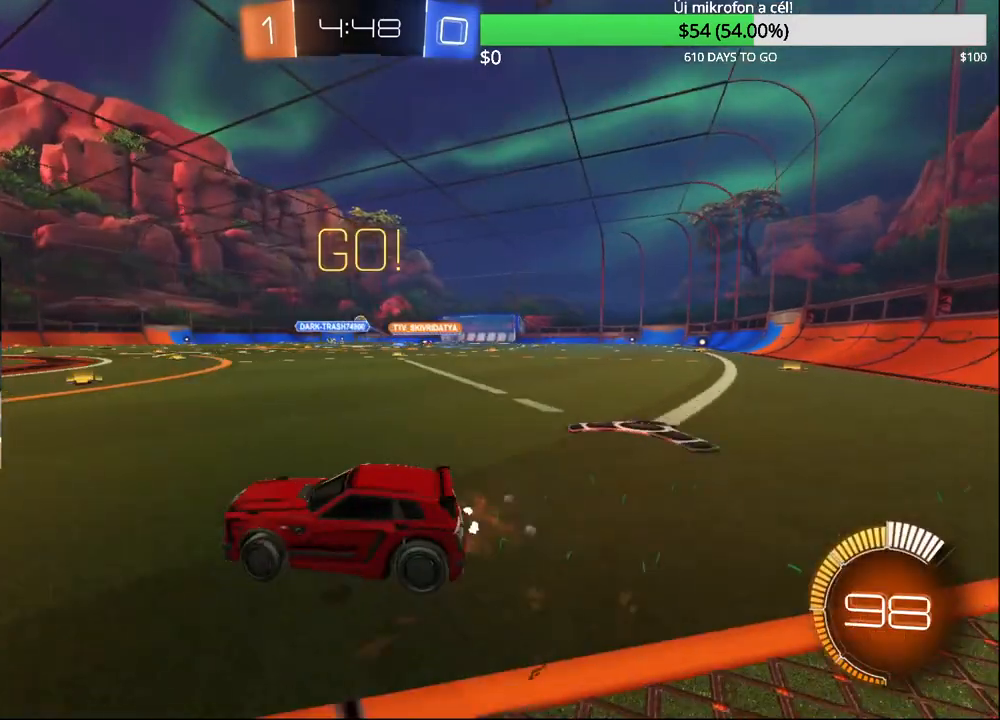
{"buttons": ["CIRCLE", "R2"], "left_stick": "up", "right_stick": "center", "events": [[117, "CIRCLE", "up"], [217, "CIRCLE", "down"], [217, "left_stick", "center"], [400, "CIRCLE", "up"], [400, "left_stick", "right"], [500, "CIRCLE", "down"], [500, "left_stick", "up"]]}
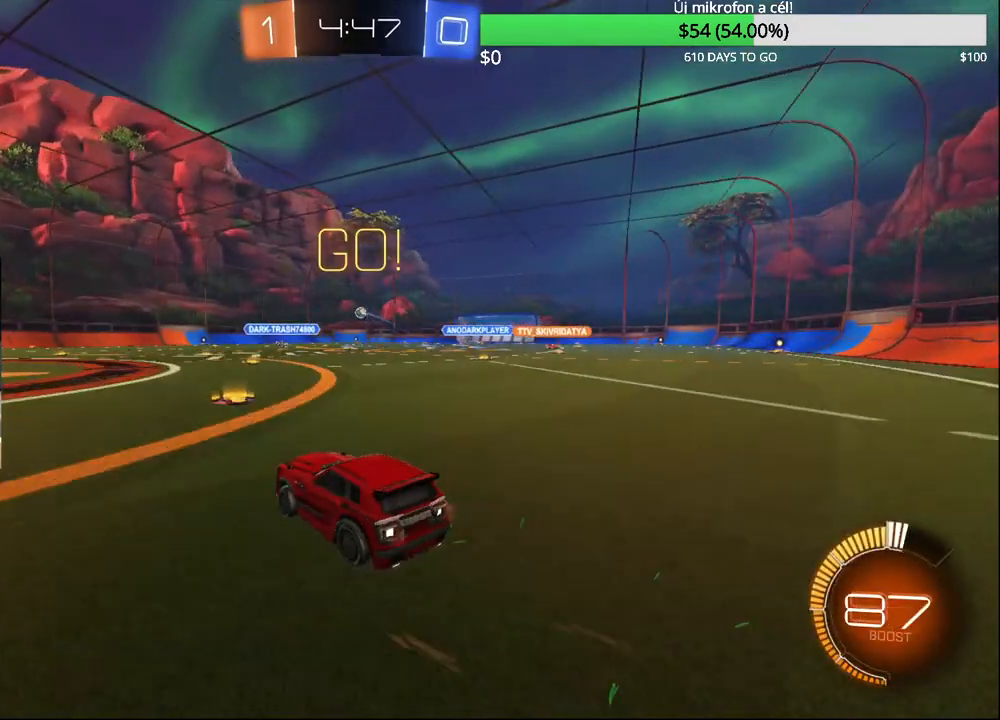
{"buttons": ["R2"], "left_stick": "center", "right_stick": "center", "events": [[33, "CROSS", "down"], [33, "left_stick", "center"], [83, "CROSS", "up"], [100, "left_stick", "up-right"], [150, "CROSS", "down"], [333, "CROSS", "up"], [383, "CIRCLE", "up"], [400, "left_stick", "center"]]}
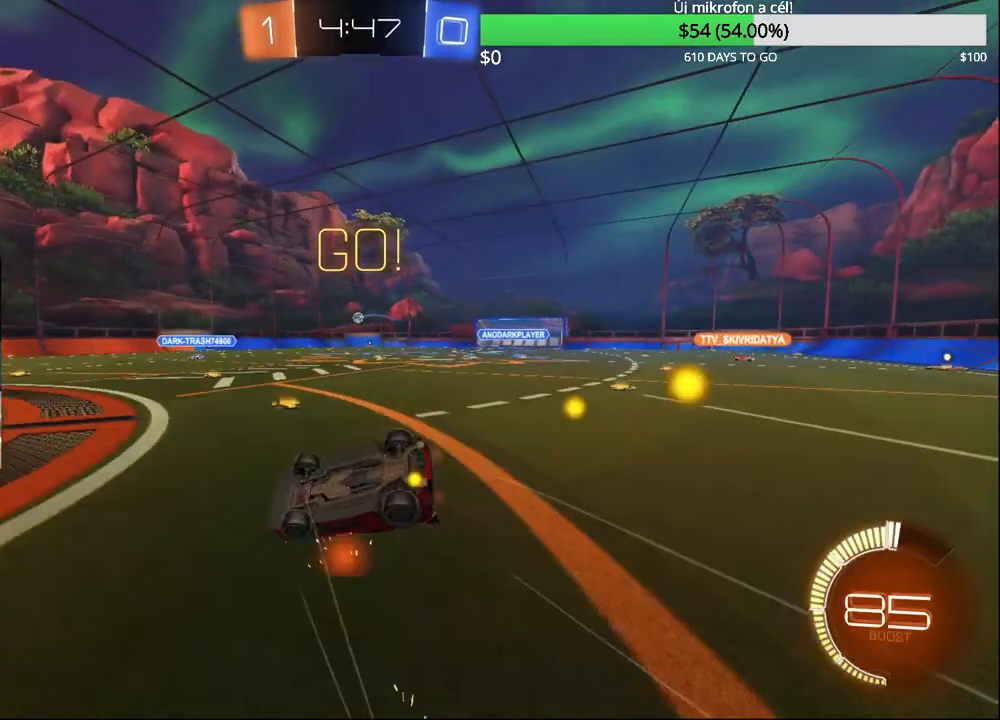
{"buttons": ["R2"], "left_stick": "center", "right_stick": "center", "events": [[233, "L1", "down"], [333, "L1", "up"]]}
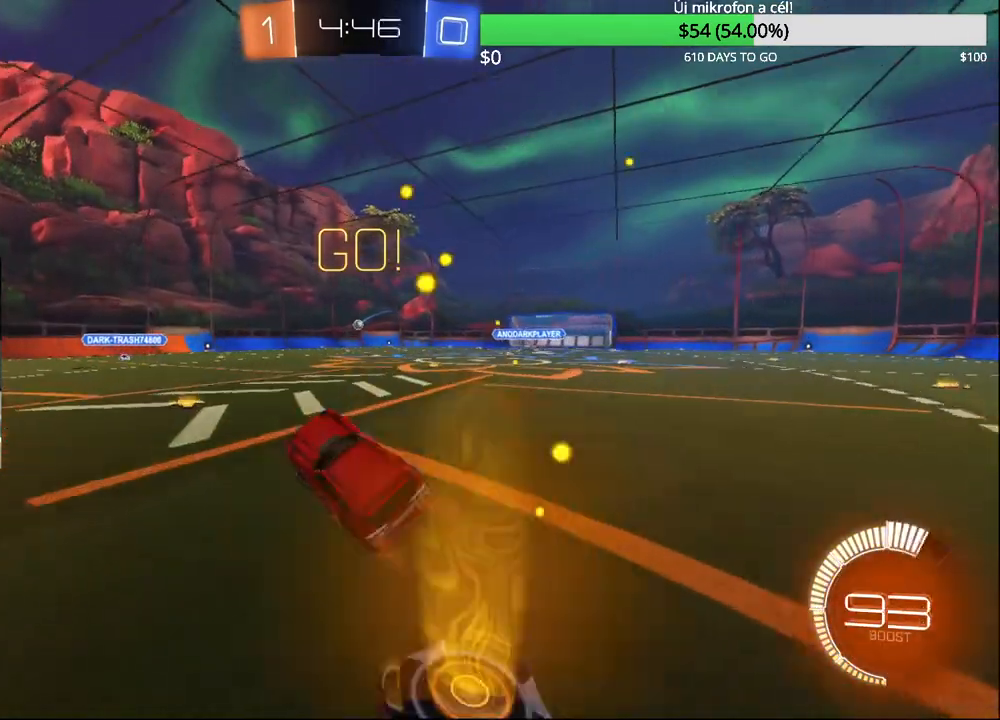
{"buttons": ["R2"], "left_stick": "center", "right_stick": "center", "events": [[167, "left_stick", "left"], [367, "left_stick", "center"]]}
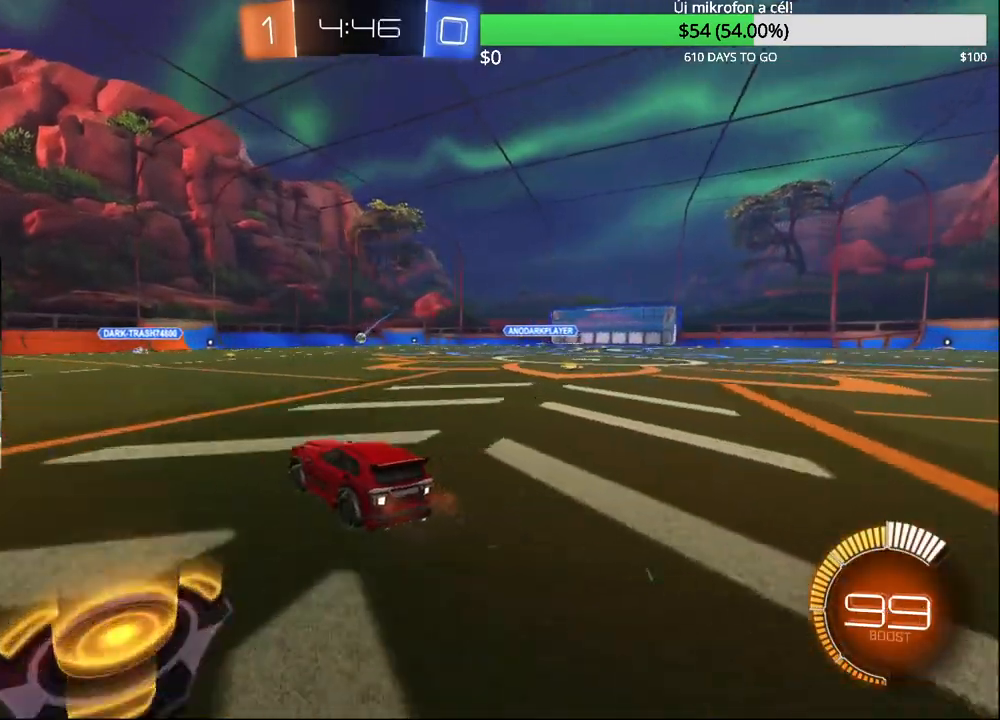
{"buttons": ["R2"], "left_stick": "up-right", "right_stick": "center", "events": [[17, "left_stick", "up-right"], [150, "left_stick", "center"], [367, "left_stick", "up-right"]]}
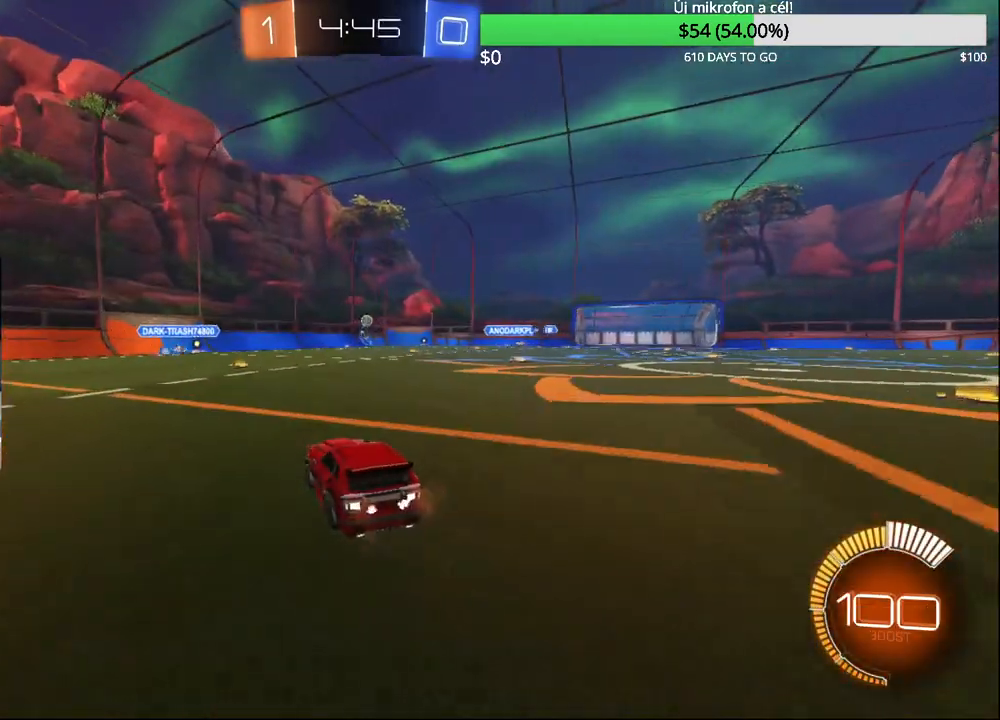
{"buttons": ["R2"], "left_stick": "left", "right_stick": "center", "events": [[33, "left_stick", "center"], [83, "left_stick", "left"], [217, "left_stick", "center"], [400, "left_stick", "left"]]}
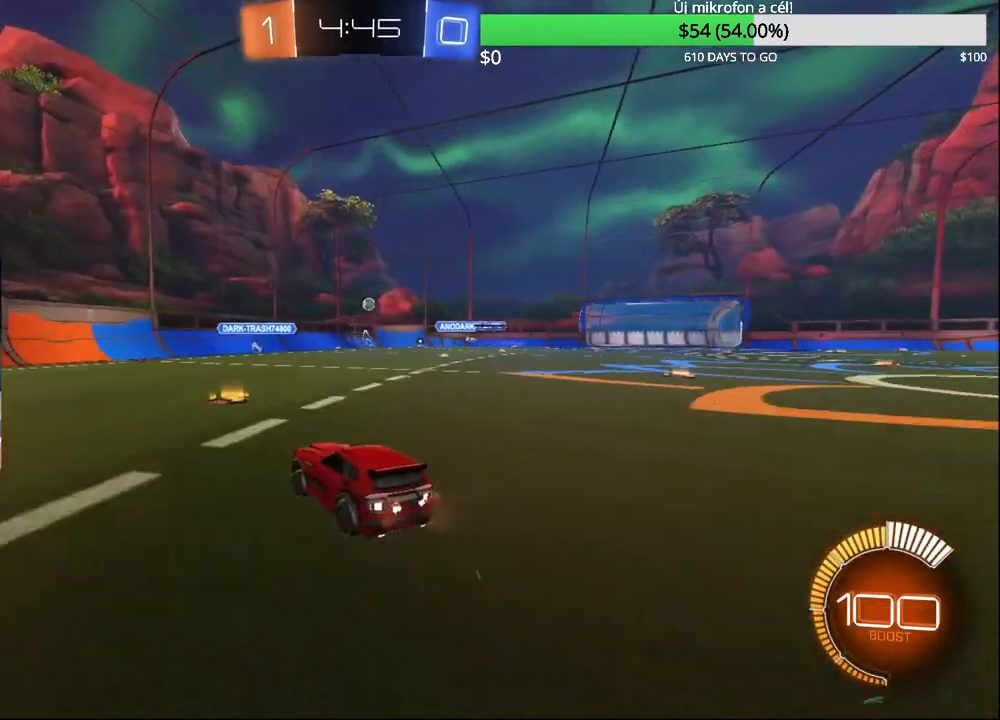
{"buttons": ["R2"], "left_stick": "center", "right_stick": "center", "events": [[33, "left_stick", "center"]]}
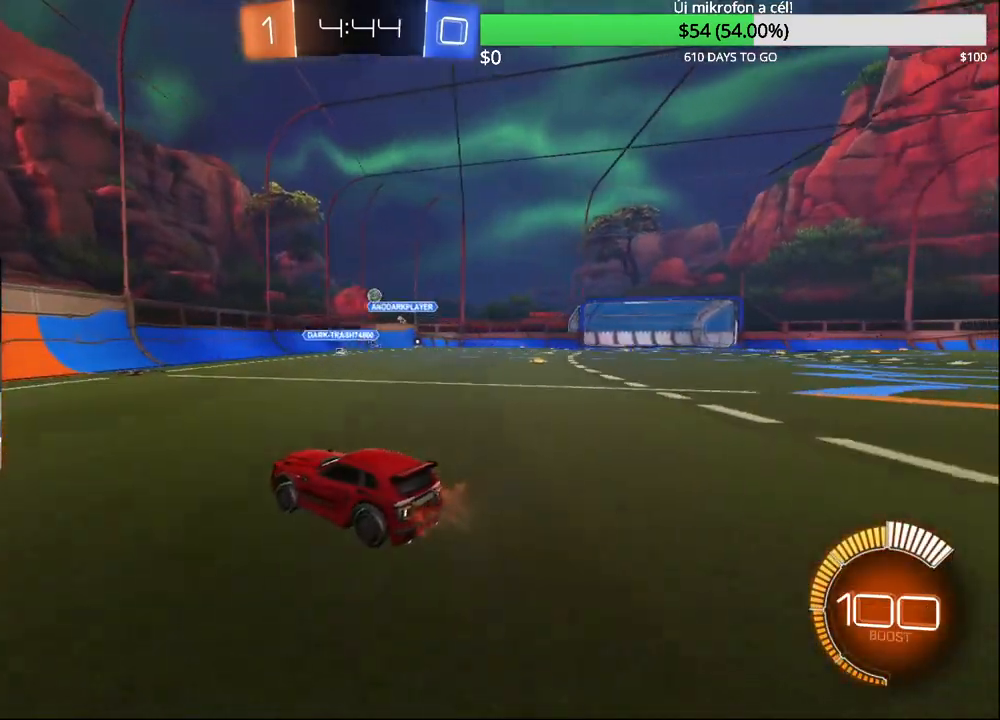
{"buttons": ["R2"], "left_stick": "left", "right_stick": "center", "events": [[17, "R2", "up"], [67, "L2", "down"], [67, "left_stick", "right"], [333, "L2", "up"], [333, "left_stick", "center"], [383, "left_stick", "left"], [400, "R2", "down"]]}
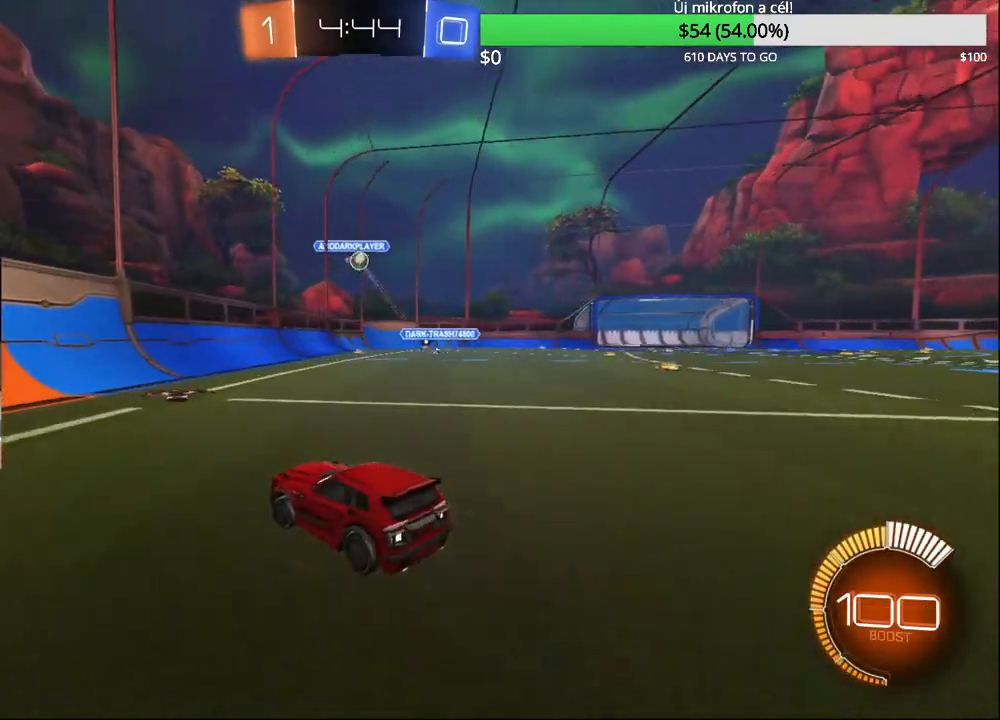
{"buttons": ["CIRCLE", "R2"], "left_stick": "center", "right_stick": "center", "events": [[50, "CIRCLE", "down"], [383, "left_stick", "up-right"], [483, "left_stick", "center"]]}
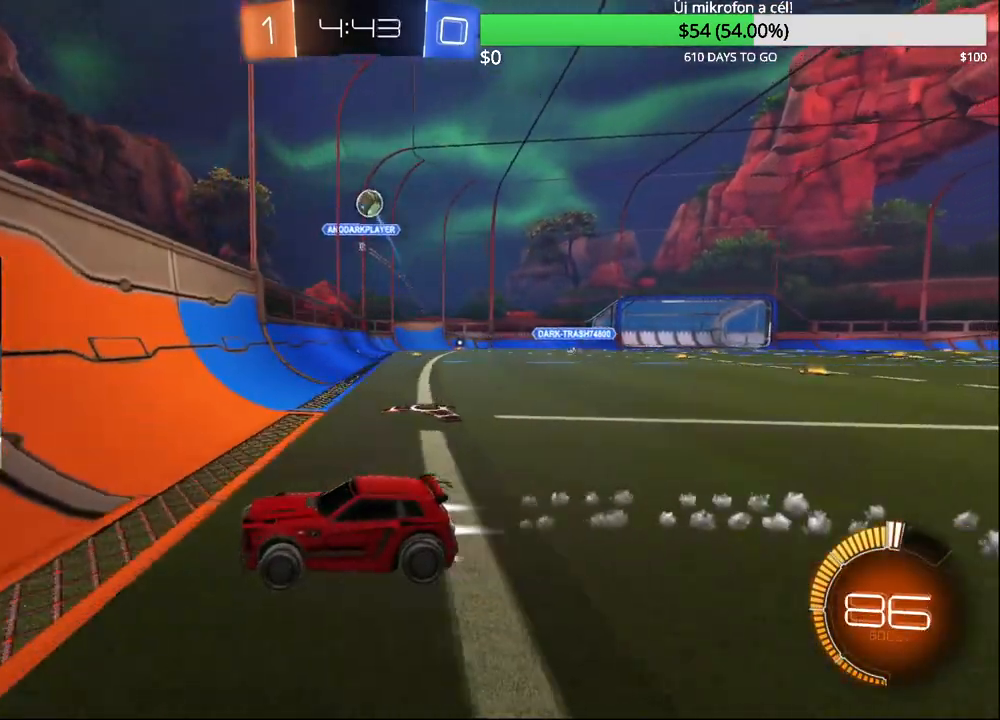
{"buttons": ["L2"], "left_stick": "right", "right_stick": "center", "events": [[33, "CIRCLE", "up"], [167, "CIRCLE", "down"], [233, "left_stick", "right"], [333, "CIRCLE", "up"], [350, "L2", "down"], [367, "L2", "up"], [383, "L2", "down"], [500, "R2", "up"]]}
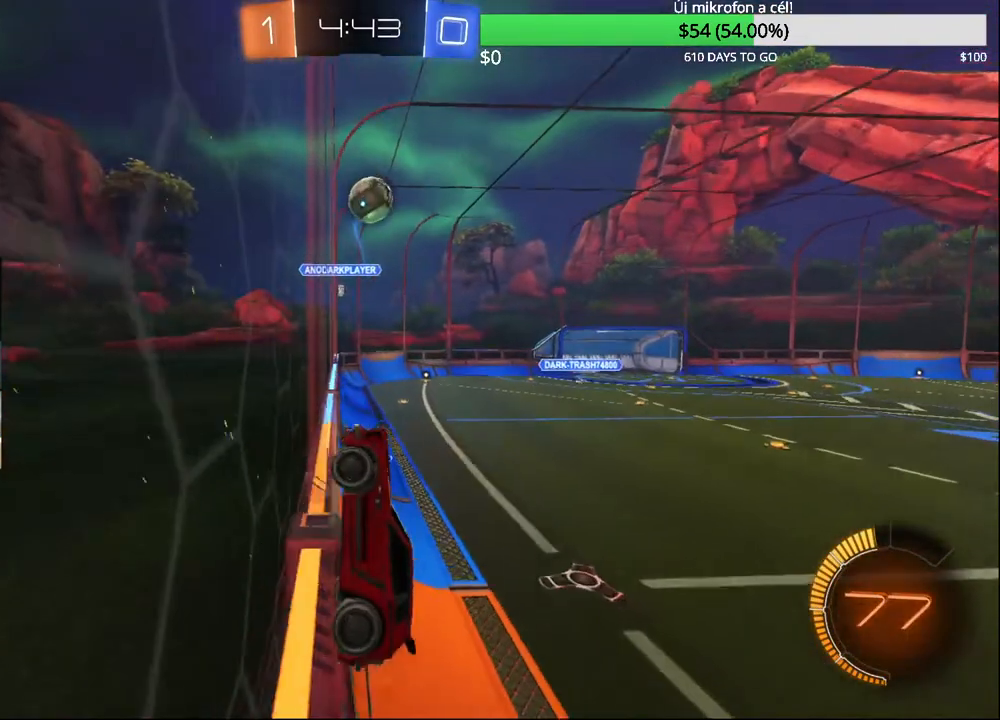
{"buttons": ["CROSS", "CIRCLE"], "left_stick": "up-left", "right_stick": "center", "events": [[33, "CIRCLE", "down"], [67, "CROSS", "down"], [67, "L2", "up"], [100, "R1", "down"], [117, "left_stick", "center"], [167, "left_stick", "up"], [233, "CROSS", "up"], [283, "left_stick", "left"], [367, "R1", "up"], [383, "left_stick", "up-left"], [450, "CROSS", "down"]]}
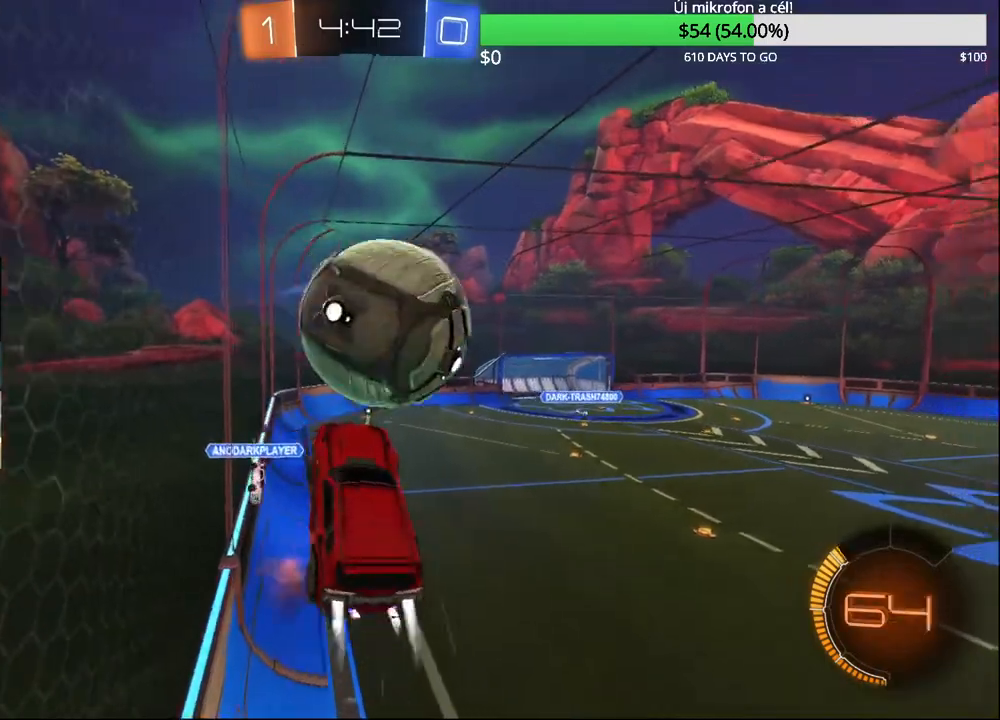
{"buttons": ["R1"], "left_stick": "right", "right_stick": "center", "events": [[17, "left_stick", "up"], [133, "R1", "down"], [167, "CROSS", "up"], [283, "CIRCLE", "up"], [367, "left_stick", "center"], [483, "left_stick", "right"]]}
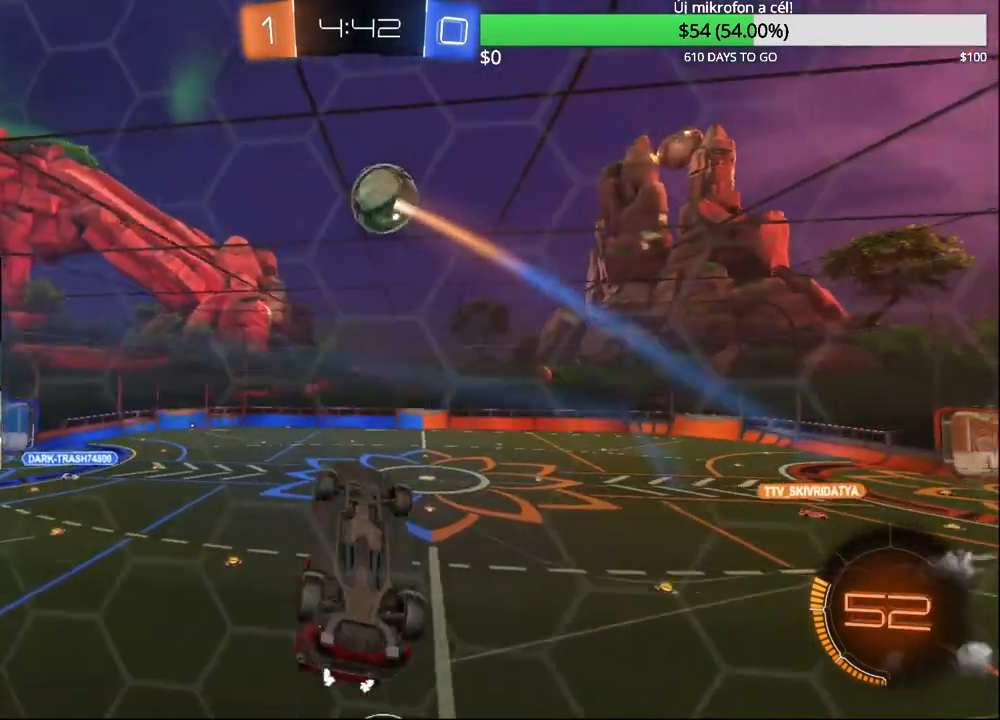
{"buttons": ["R2"], "left_stick": "center", "right_stick": "center", "events": [[83, "R1", "up"], [167, "left_stick", "up-right"], [433, "left_stick", "center"], [467, "R2", "down"]]}
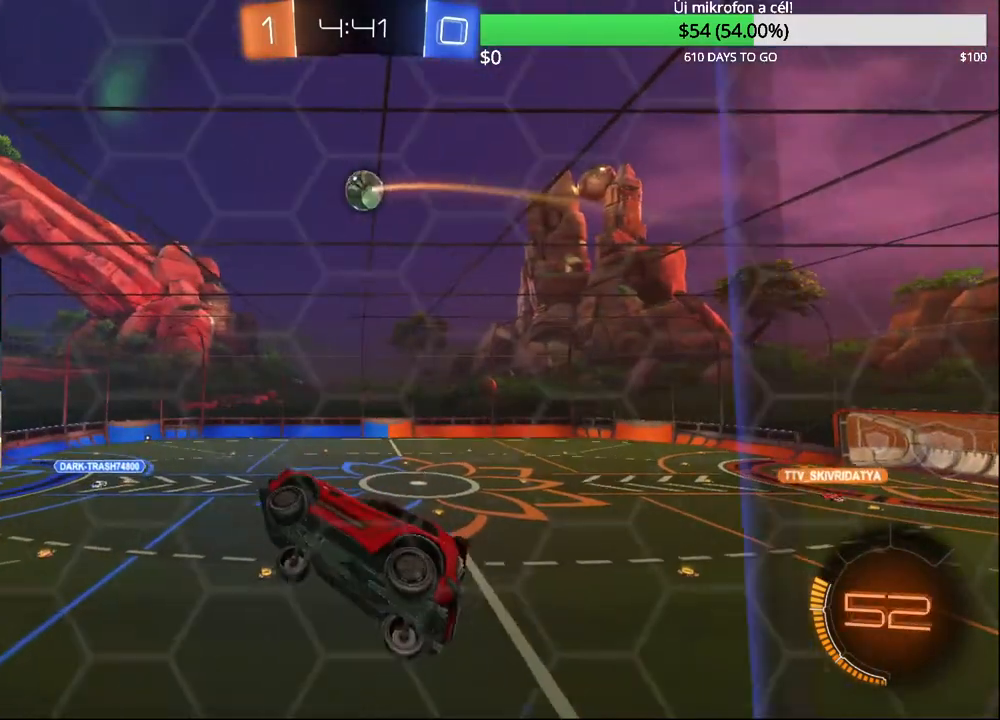
{"buttons": [], "left_stick": "center", "right_stick": "center", "events": [[450, "R2", "up"]]}
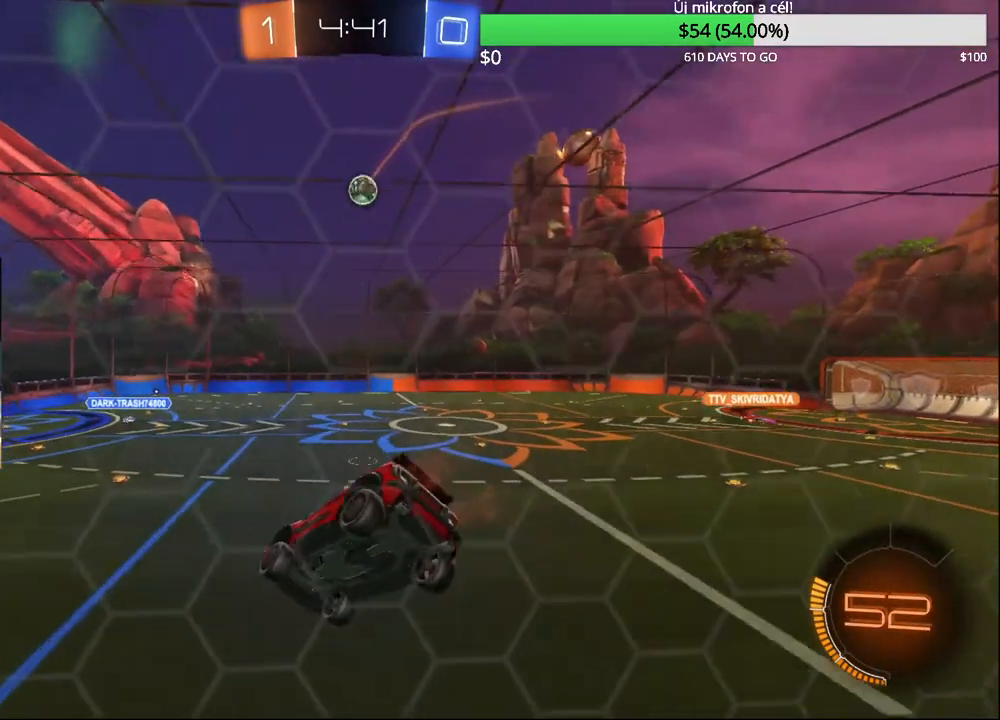
{"buttons": ["R2"], "left_stick": "center", "right_stick": "center", "events": [[100, "left_stick", "down-left"], [167, "R1", "down"], [217, "R1", "up"], [417, "left_stick", "center"], [500, "R2", "down"]]}
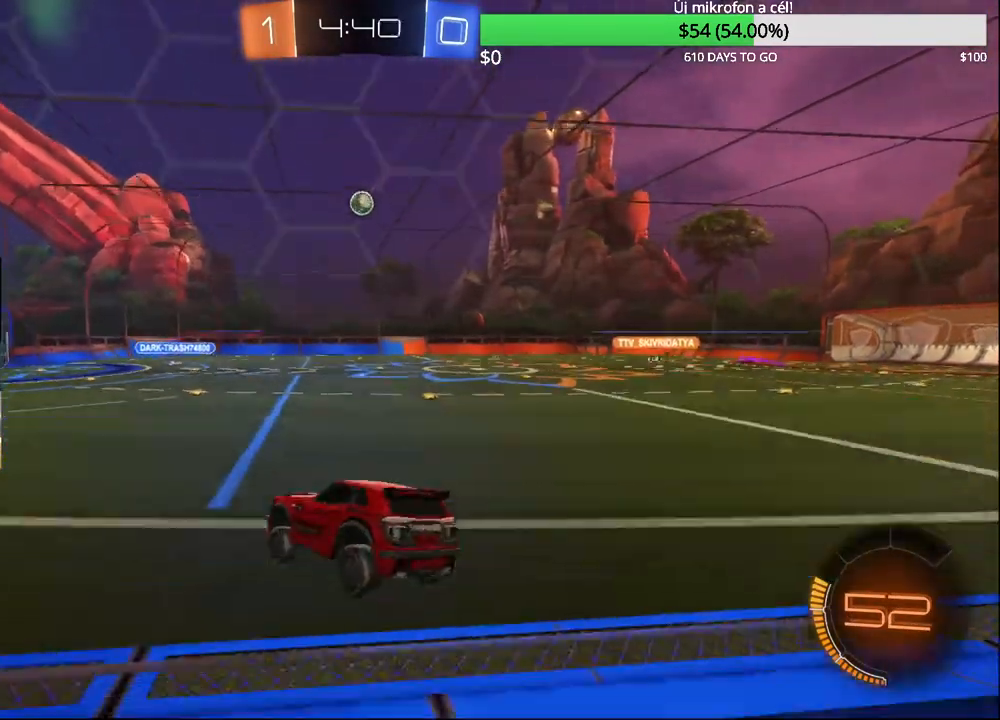
{"buttons": ["R2"], "left_stick": "up-right", "right_stick": "center", "events": [[167, "left_stick", "up-right"]]}
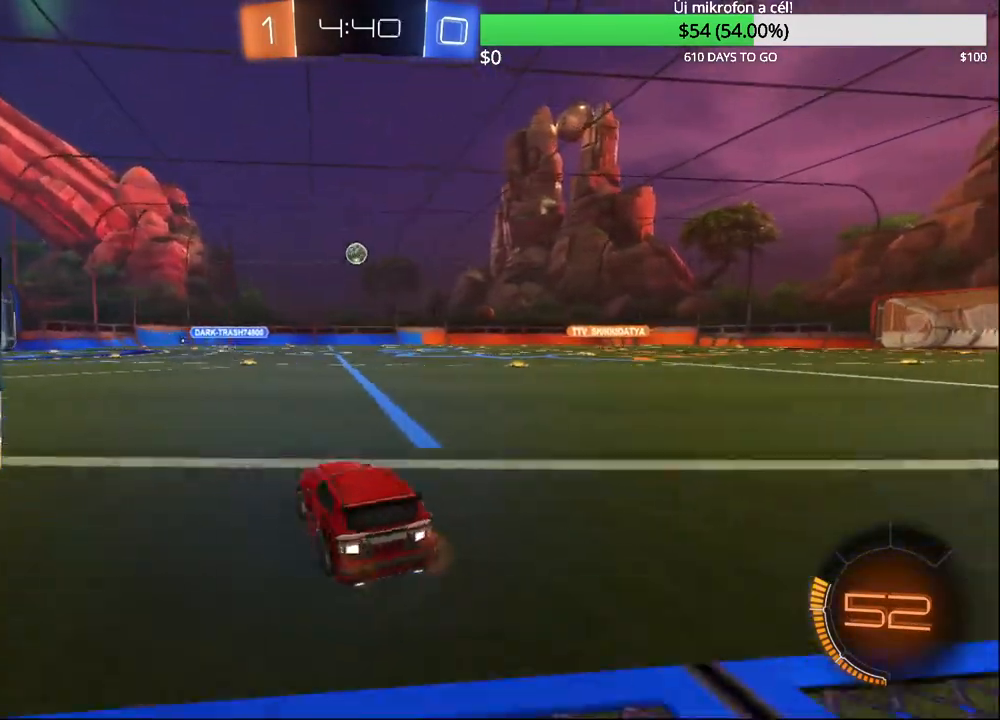
{"buttons": ["CIRCLE", "R2"], "left_stick": "center", "right_stick": "center", "events": [[183, "CIRCLE", "down"], [233, "left_stick", "center"], [317, "CIRCLE", "up"], [417, "CIRCLE", "down"]]}
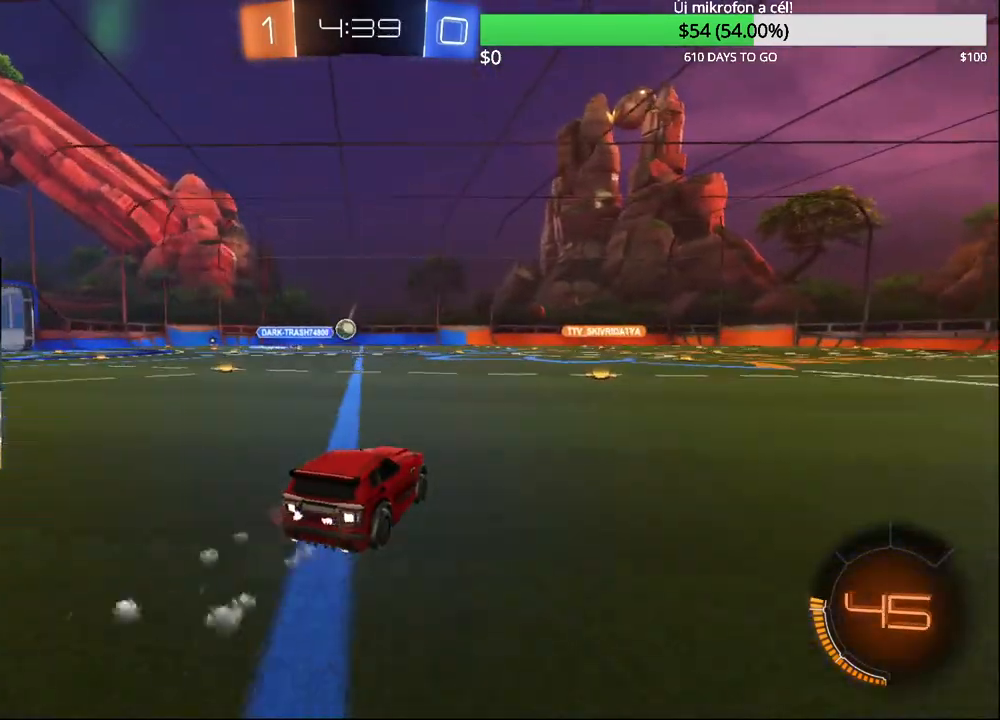
{"buttons": ["CIRCLE", "R2"], "left_stick": "center", "right_stick": "center", "events": [[17, "left_stick", "up-right"], [133, "CIRCLE", "up"], [133, "left_stick", "center"], [267, "left_stick", "up-right"], [400, "left_stick", "center"], [467, "CIRCLE", "down"]]}
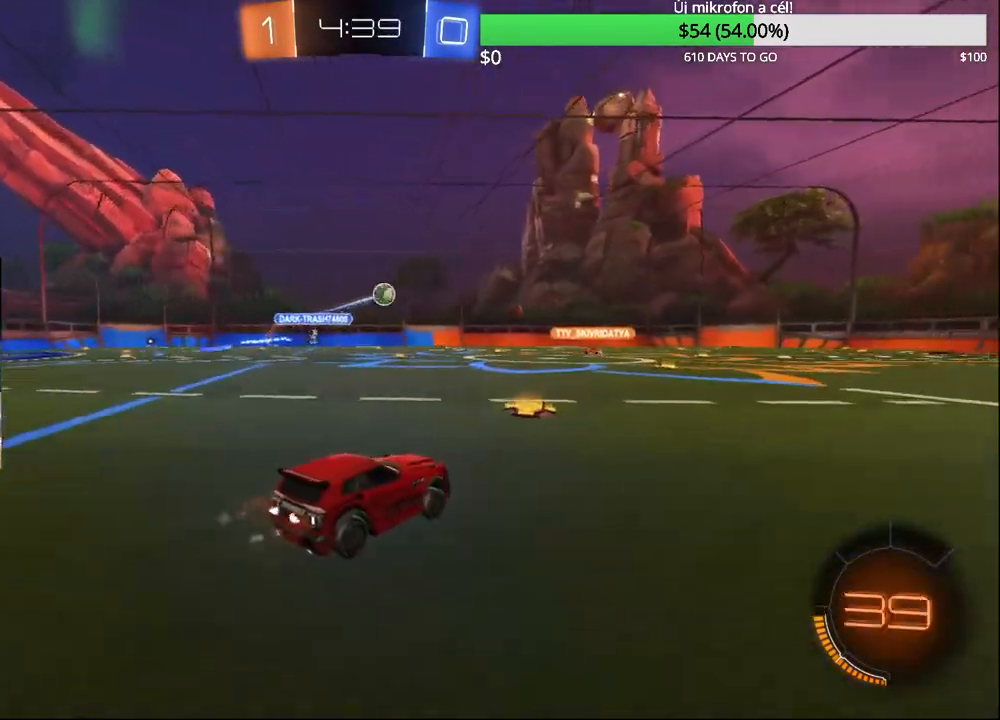
{"buttons": ["R2"], "left_stick": "right", "right_stick": "center", "events": [[150, "CIRCLE", "up"], [467, "left_stick", "right"]]}
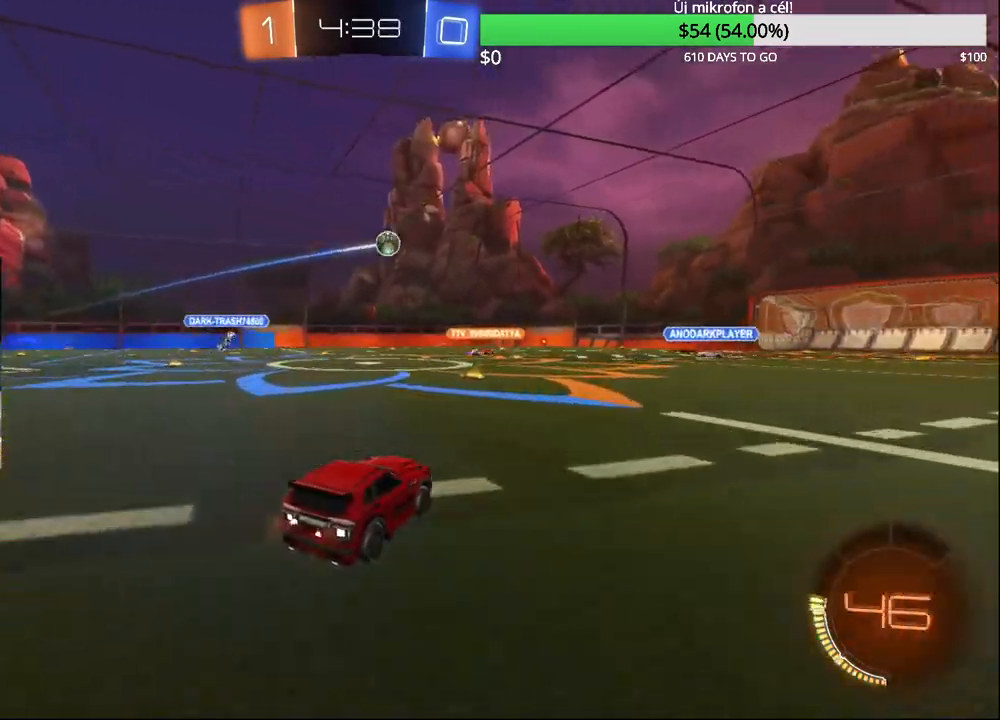
{"buttons": ["CROSS", "R2"], "left_stick": "up-right", "right_stick": "center", "events": [[33, "left_stick", "center"], [267, "CROSS", "down"], [317, "CROSS", "up"], [317, "left_stick", "up-right"], [400, "CROSS", "down"]]}
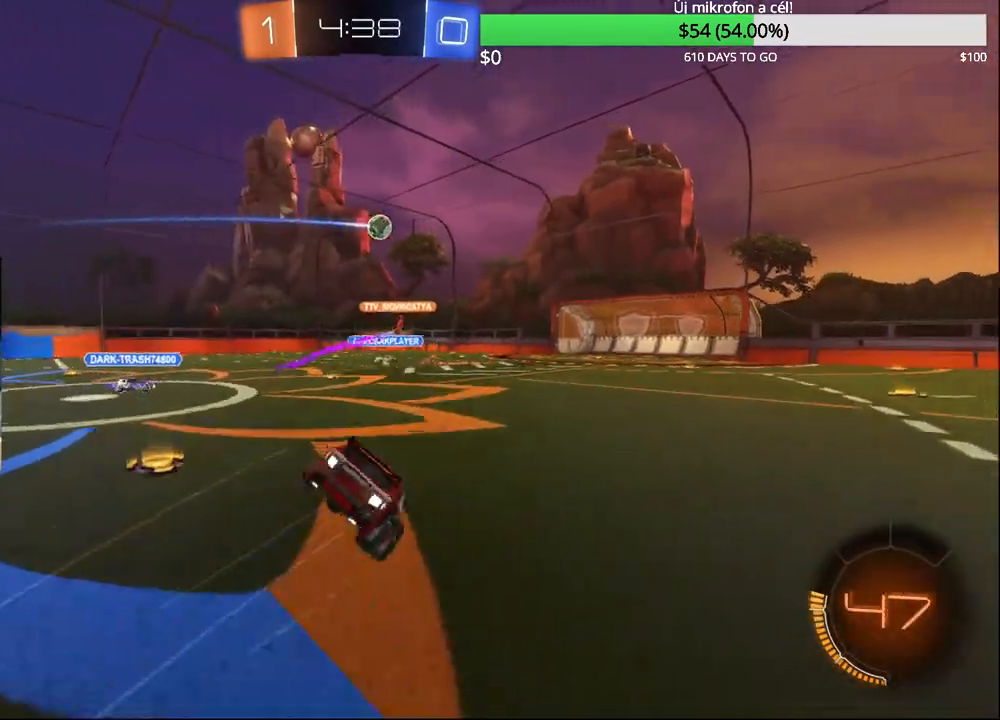
{"buttons": ["R2"], "left_stick": "center", "right_stick": "center", "events": [[33, "CROSS", "up"], [83, "left_stick", "center"]]}
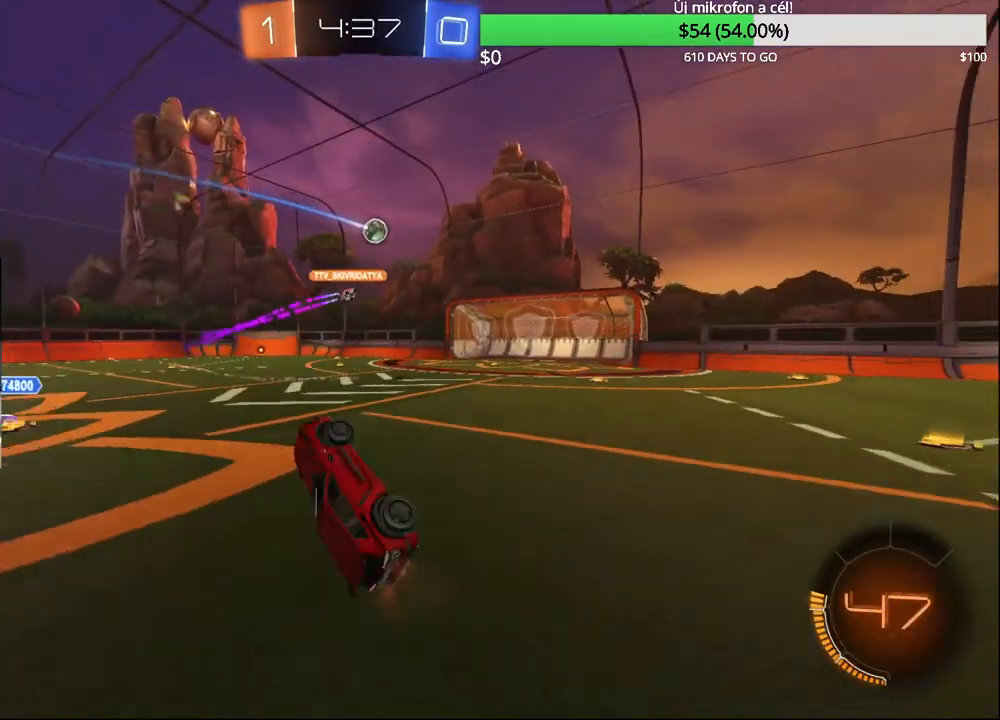
{"buttons": ["R2"], "left_stick": "center", "right_stick": "center", "events": []}
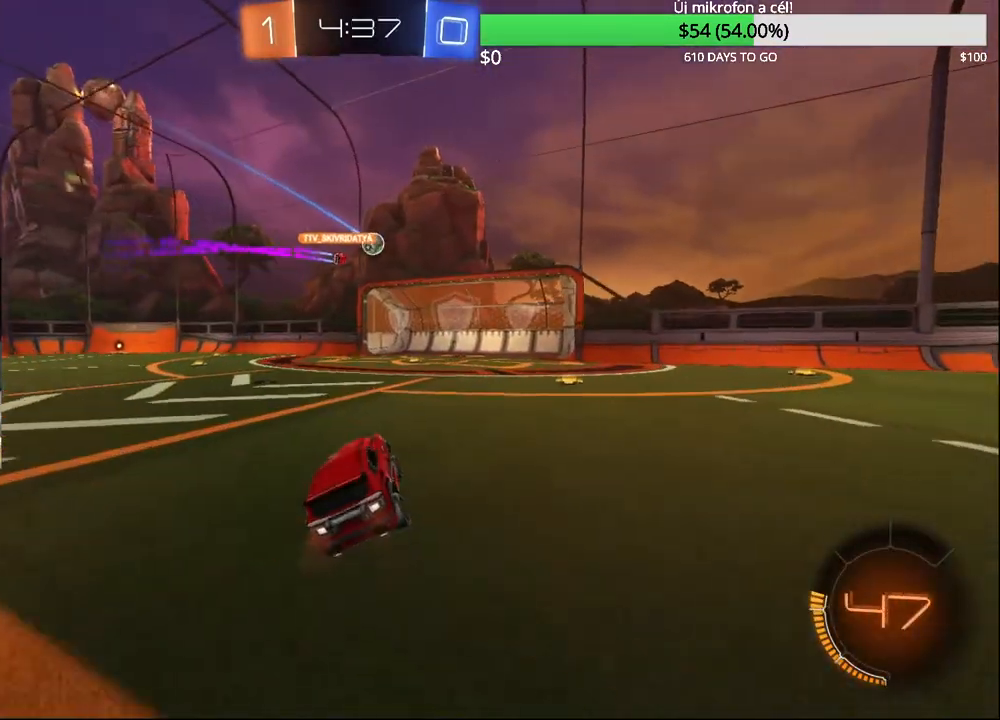
{"buttons": ["R2"], "left_stick": "left", "right_stick": "center", "events": [[333, "left_stick", "left"]]}
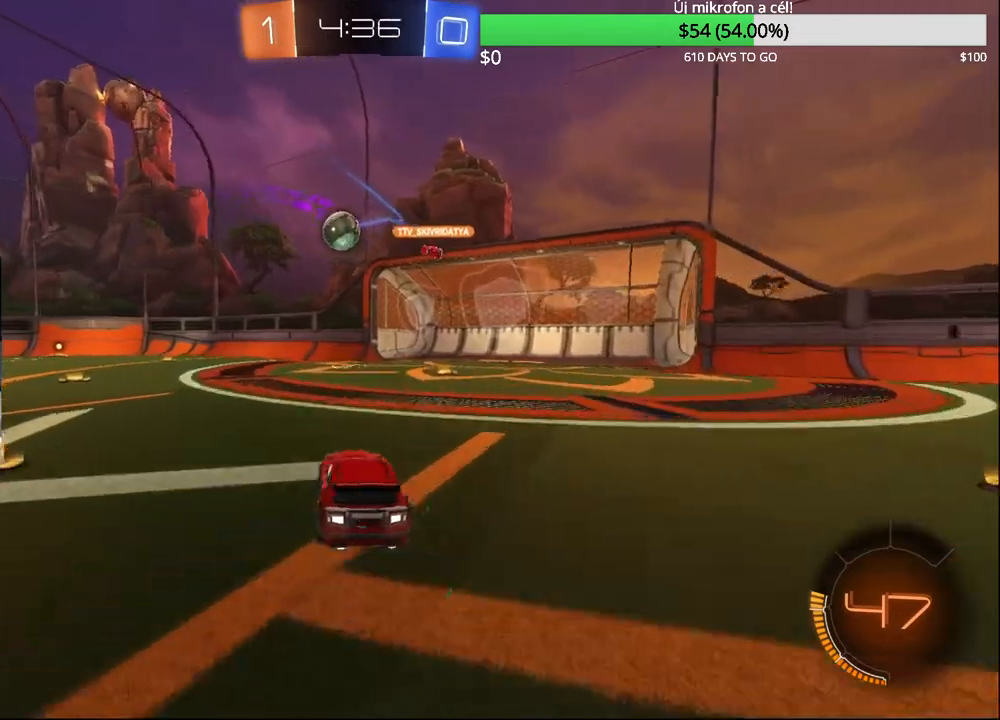
{"buttons": ["CROSS", "CIRCLE", "R1"], "left_stick": "left", "right_stick": "center", "events": [[100, "R2", "up"], [133, "left_stick", "center"], [183, "left_stick", "down-left"], [233, "CIRCLE", "down"], [233, "CROSS", "down"], [317, "left_stick", "left"], [350, "CROSS", "up"], [383, "CIRCLE", "up"], [417, "CIRCLE", "down"], [417, "CROSS", "down"], [467, "R1", "down"]]}
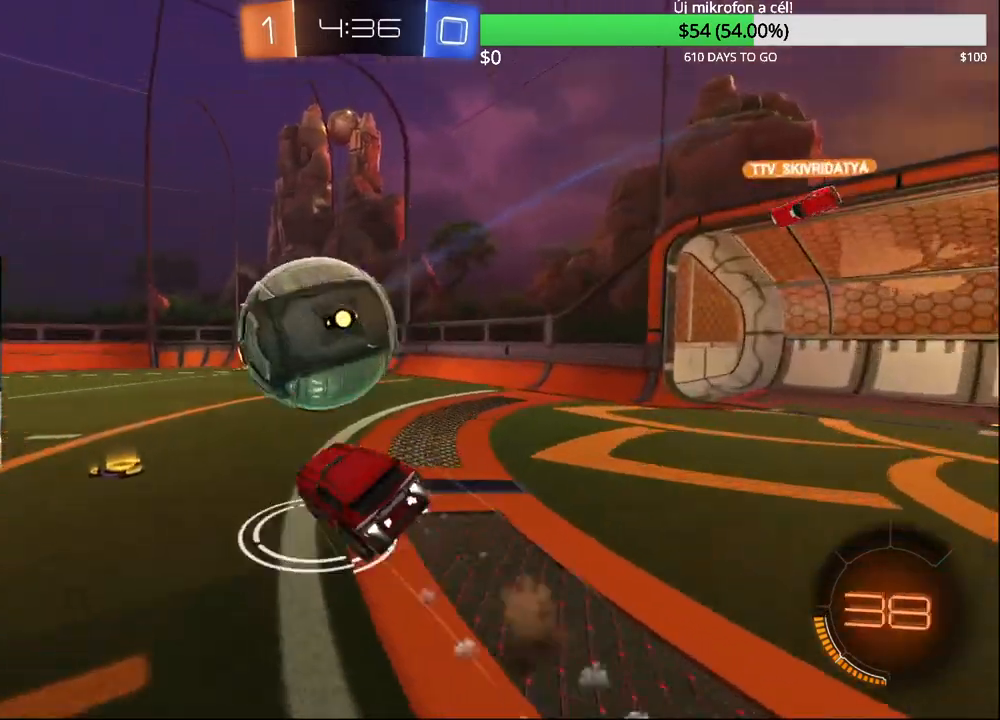
{"buttons": ["R1"], "left_stick": "left", "right_stick": "center", "events": [[117, "CROSS", "up"], [333, "CIRCLE", "up"]]}